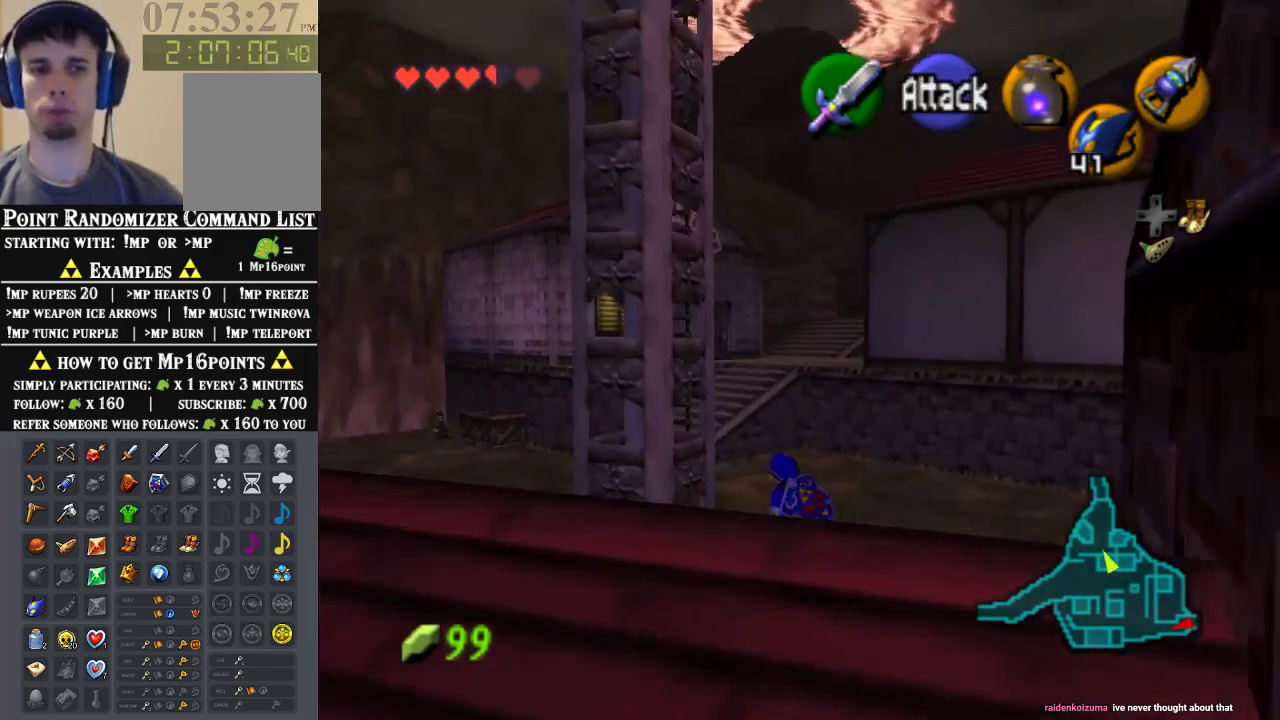
Gameplay with a controller (Nintendo layout); each line is a JSON object with the inputs held at the frame after it. "events" lists button and stick changes between this image and that frame as [ms after this image, input, new state], when the widget could be followed in between. Not read: L1 L3 R1 R3.
{"buttons": [], "left_stick": "up", "events": [[67, "A", "down"], [267, "A", "up"]]}
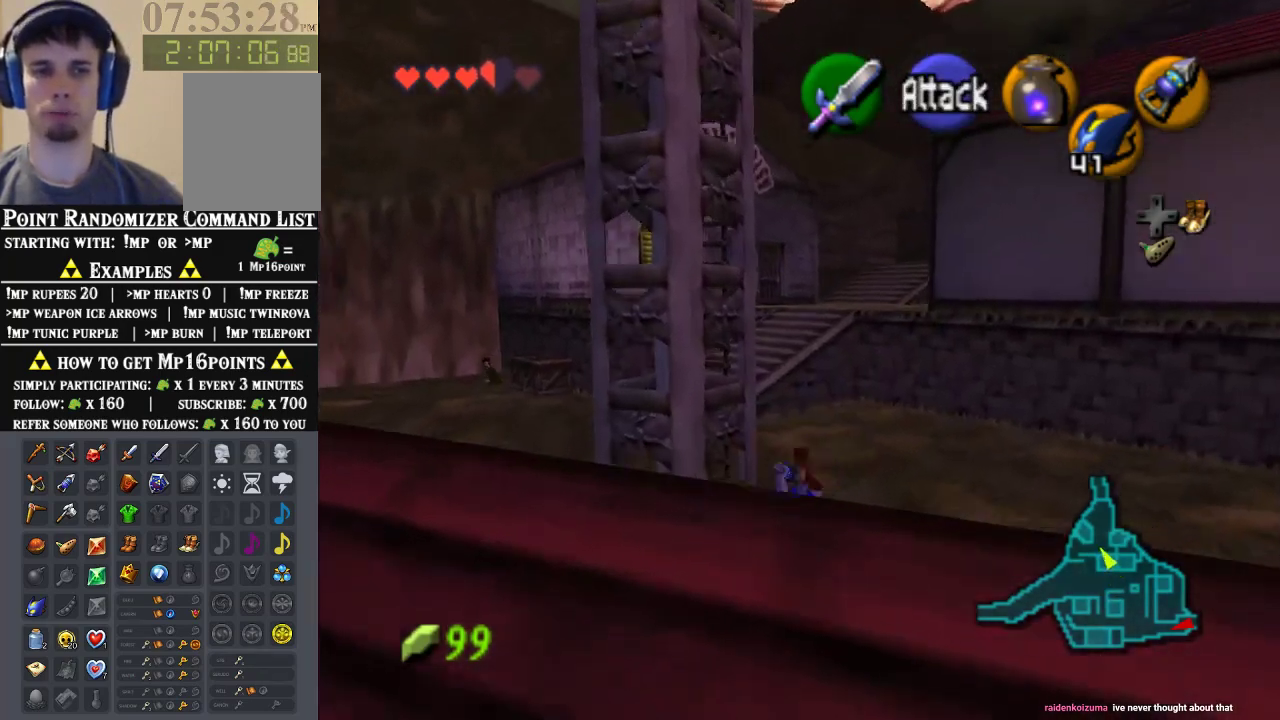
{"buttons": [], "left_stick": "up", "events": [[267, "A", "down"], [467, "A", "up"]]}
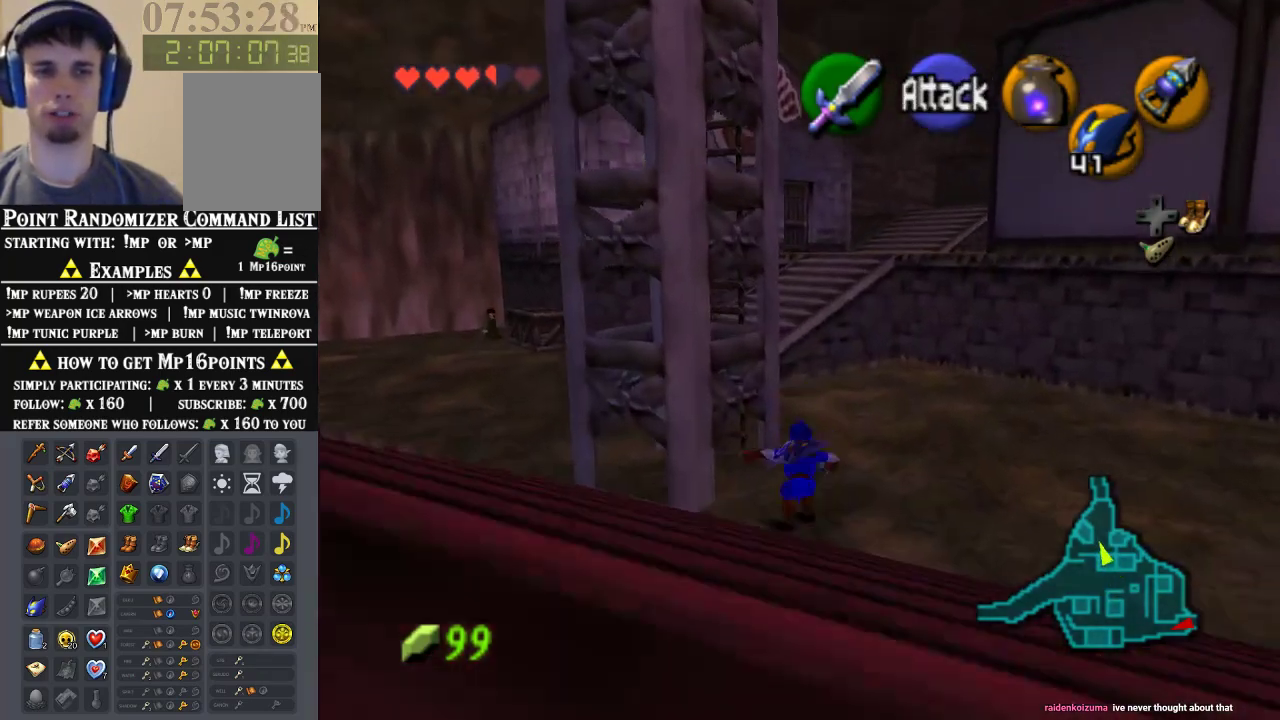
{"buttons": [], "left_stick": "up-left", "events": [[400, "left_stick", "up-left"]]}
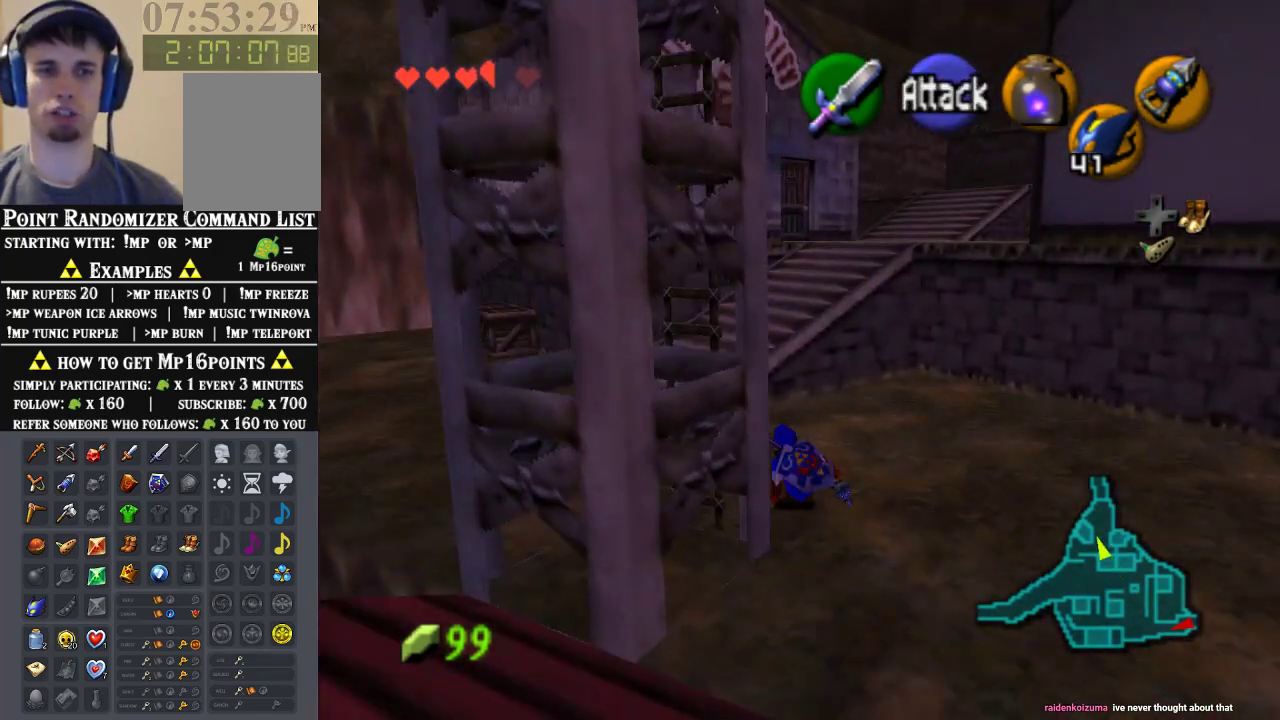
{"buttons": [], "left_stick": "up", "events": [[33, "A", "down"], [200, "A", "up"], [500, "left_stick", "up"]]}
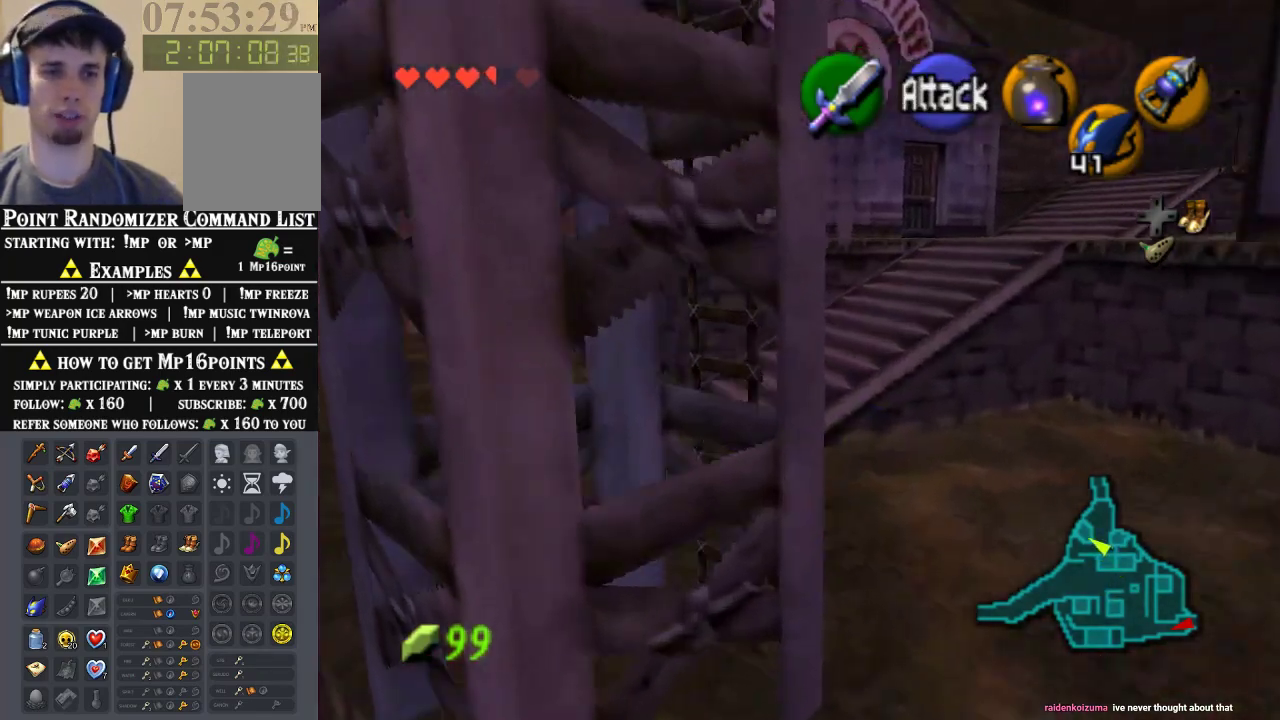
{"buttons": ["A"], "left_stick": "up-right", "events": [[100, "left_stick", "up-right"], [467, "A", "down"]]}
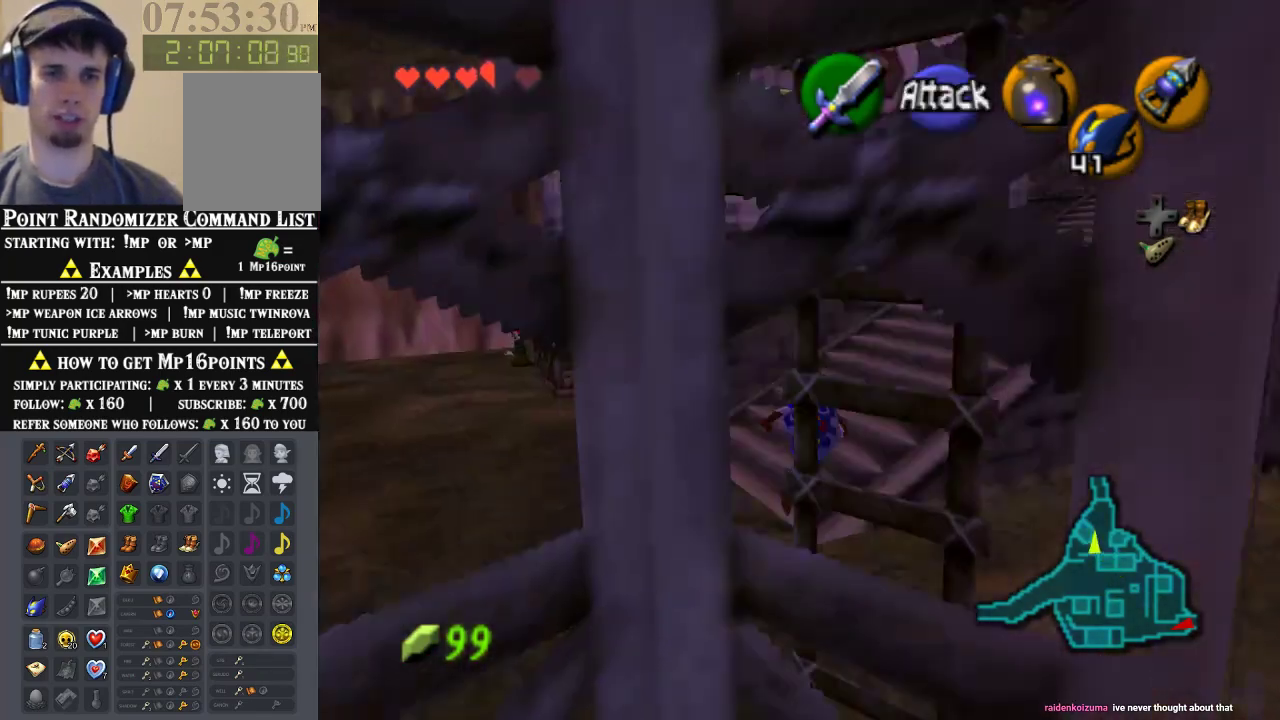
{"buttons": [], "left_stick": "up", "events": [[100, "Z", "down"], [167, "A", "up"], [267, "Z", "up"], [333, "left_stick", "up"]]}
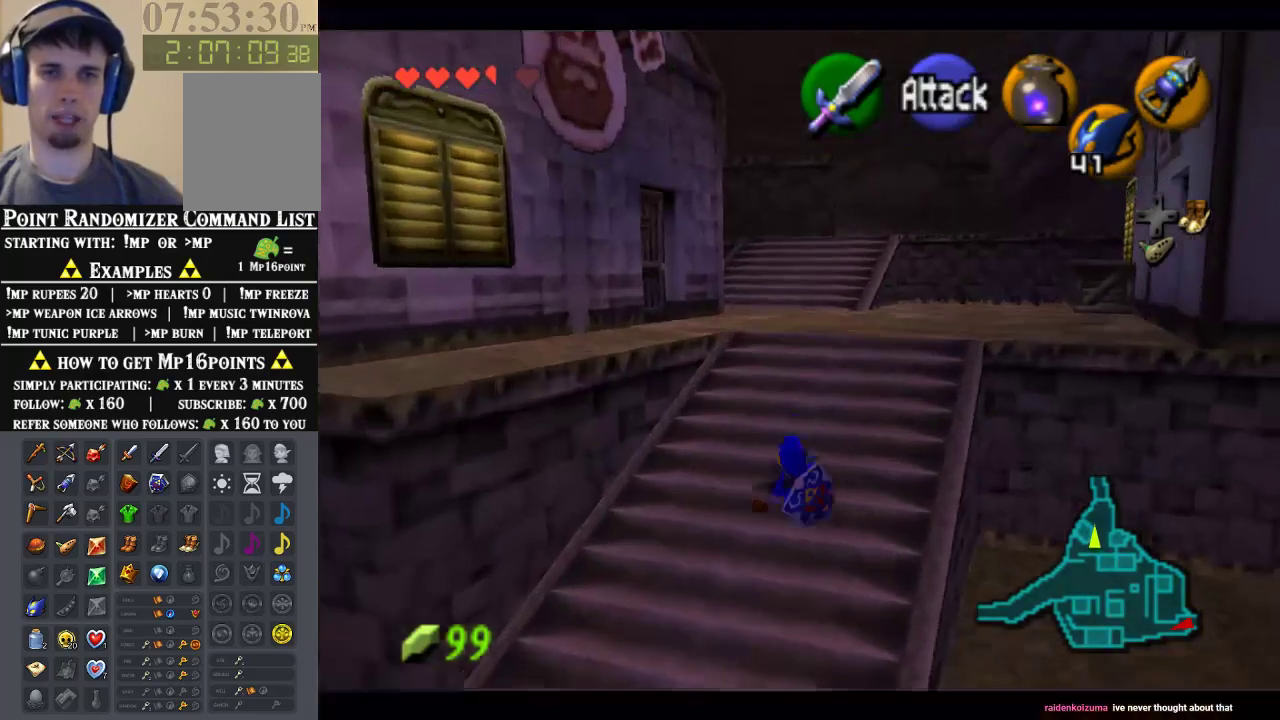
{"buttons": [], "left_stick": "up", "events": [[300, "left_stick", "up-right"], [467, "left_stick", "up"]]}
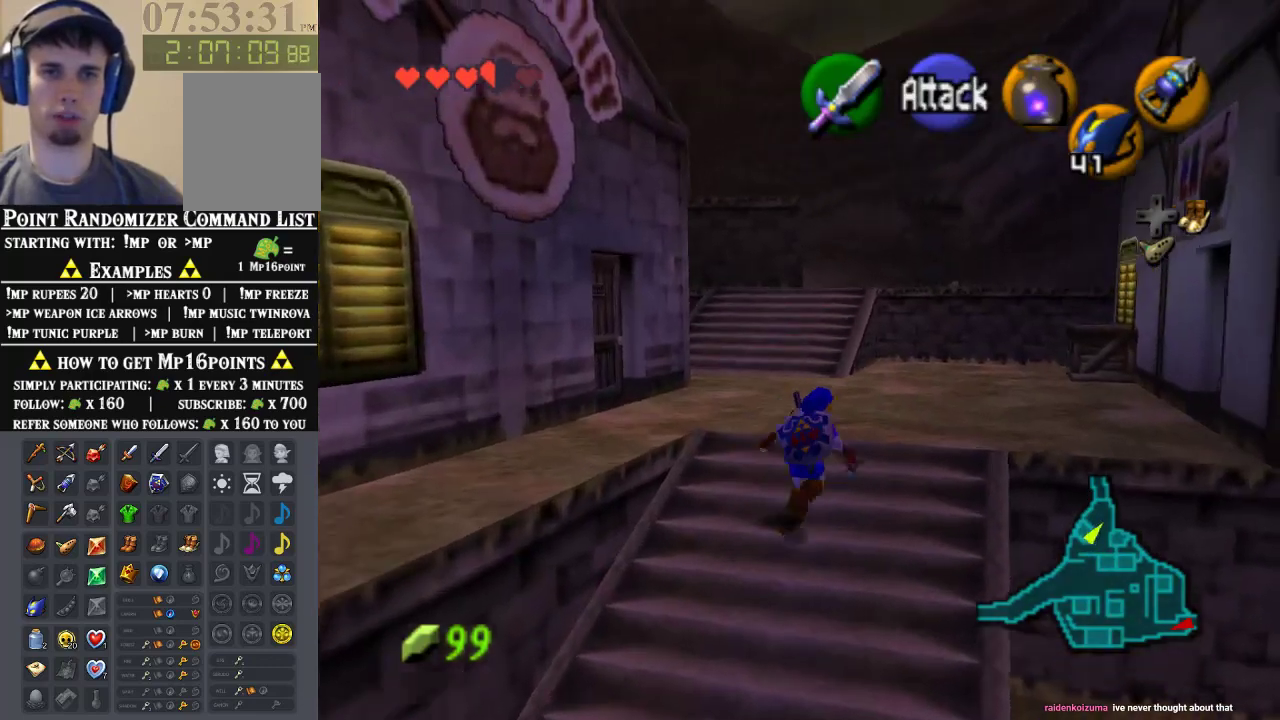
{"buttons": [], "left_stick": "down", "events": [[433, "left_stick", "down"]]}
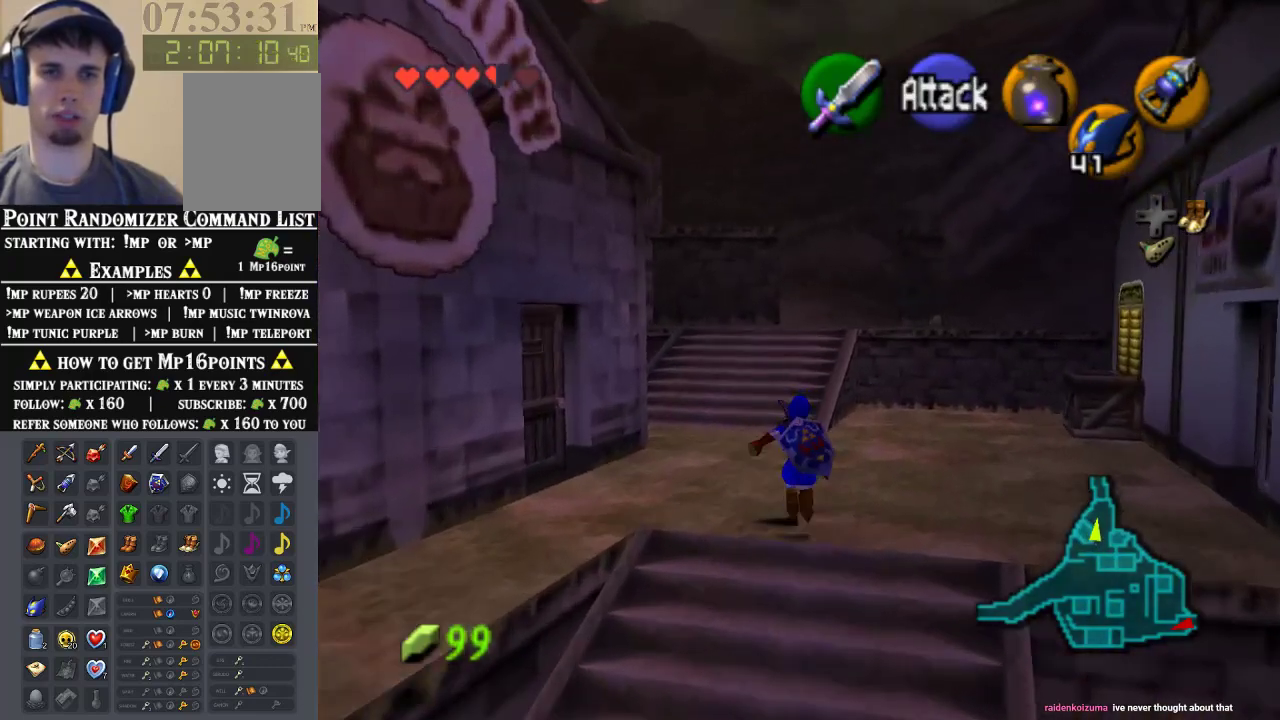
{"buttons": ["Z"], "left_stick": "down", "events": [[67, "Z", "down"], [67, "left_stick", "center"], [200, "left_stick", "down"]]}
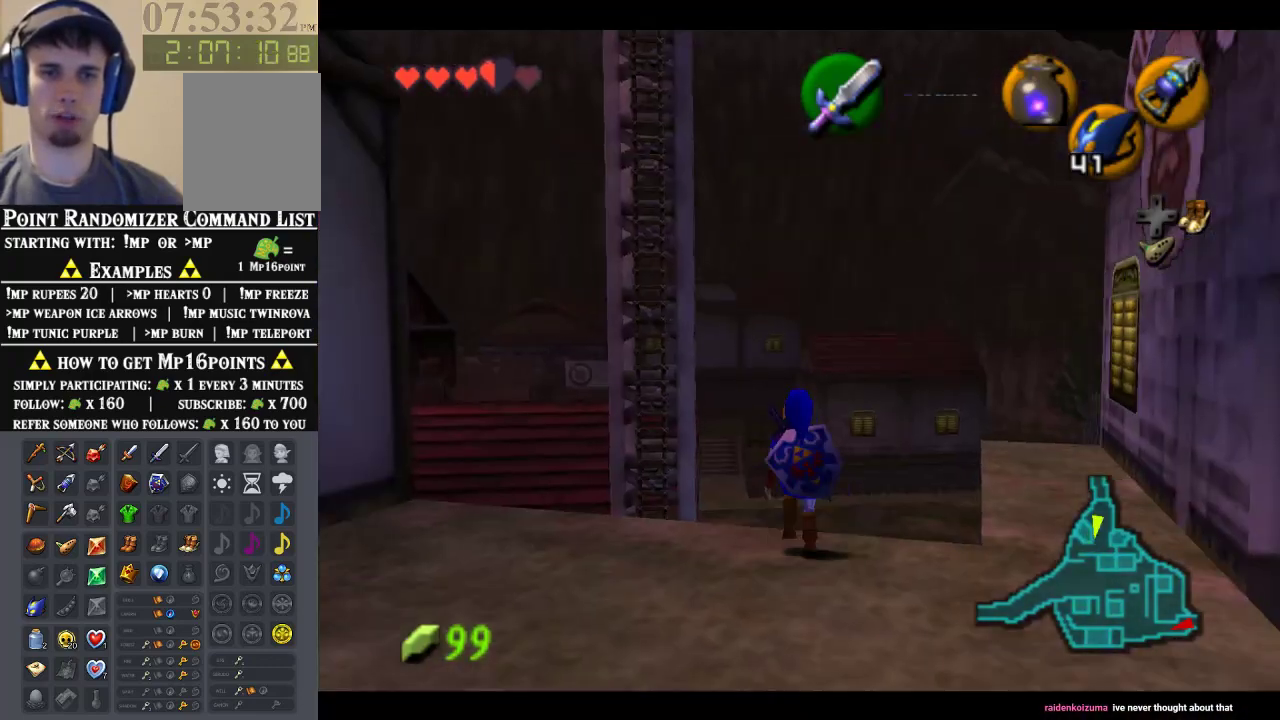
{"buttons": ["Z"], "left_stick": "down", "events": []}
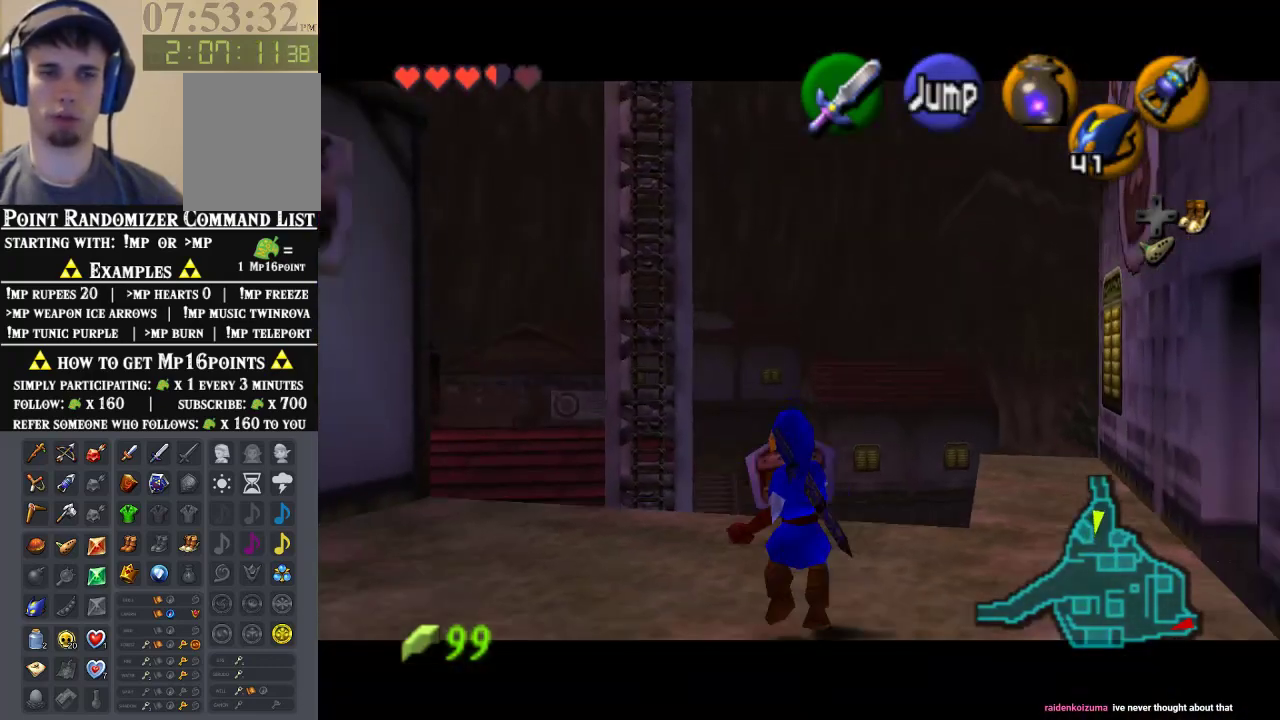
{"buttons": ["Z"], "left_stick": "down", "events": []}
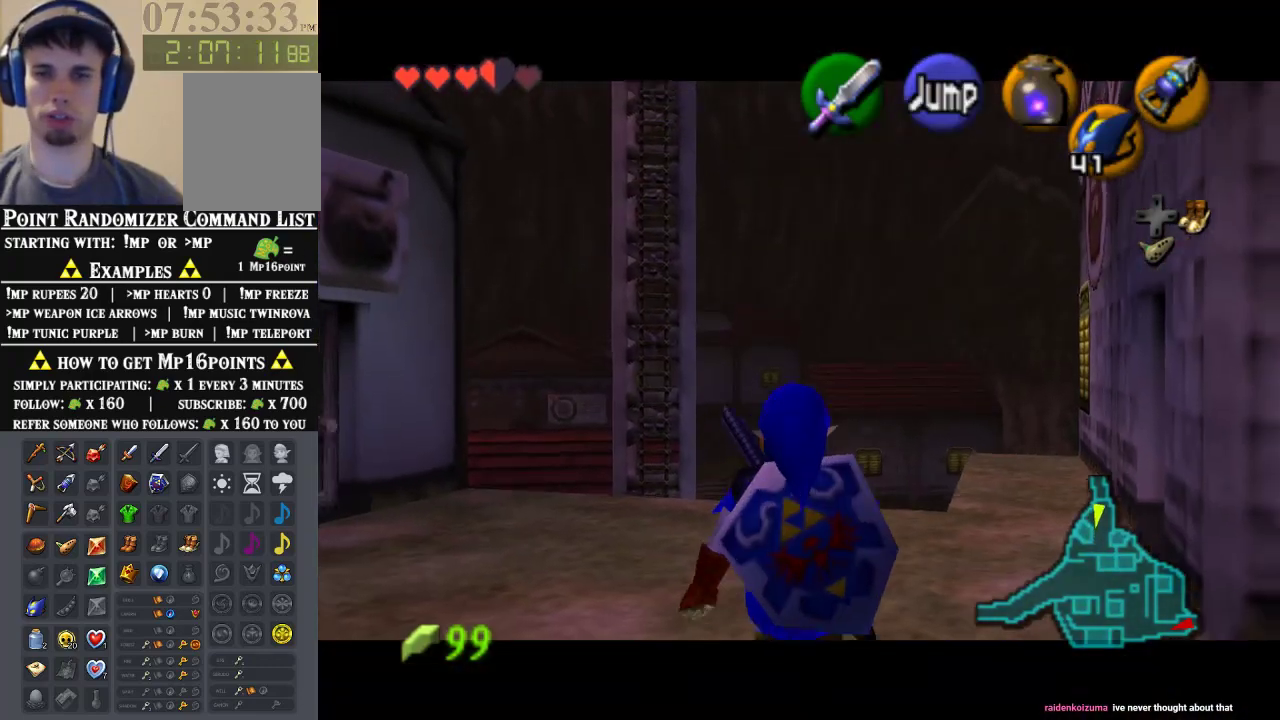
{"buttons": ["Z"], "left_stick": "down", "events": []}
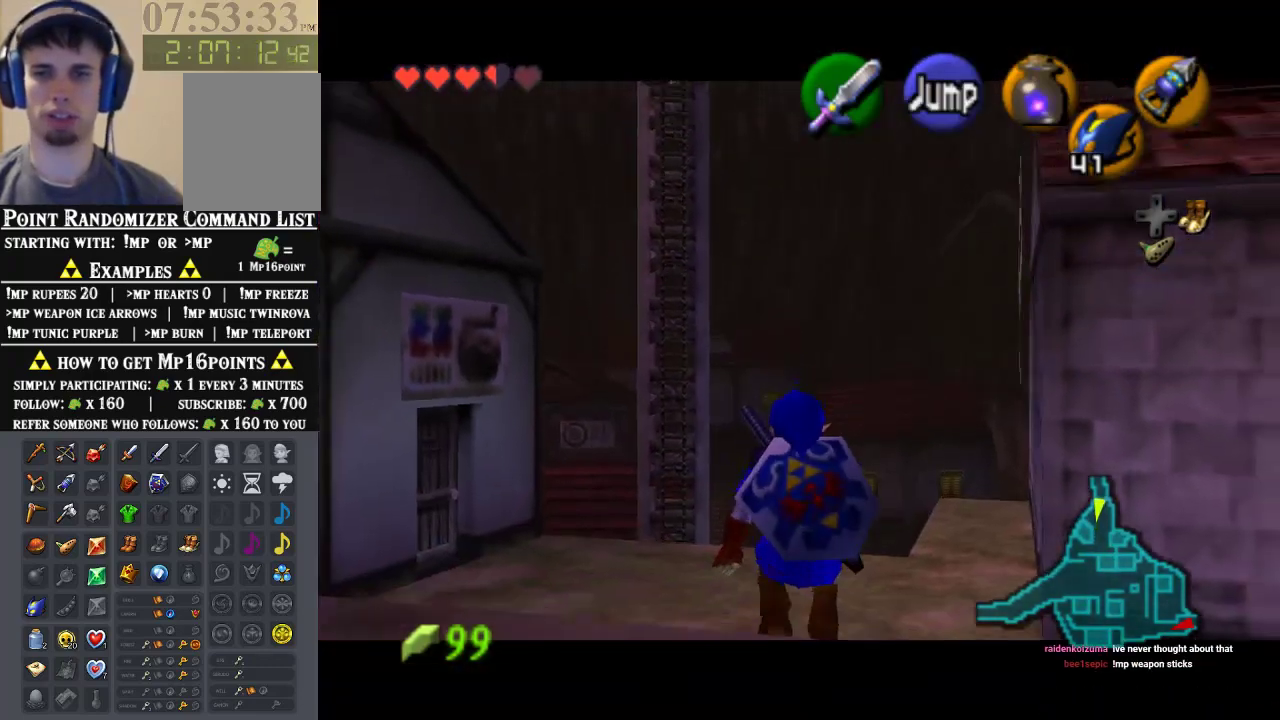
{"buttons": ["Z"], "left_stick": "down", "events": []}
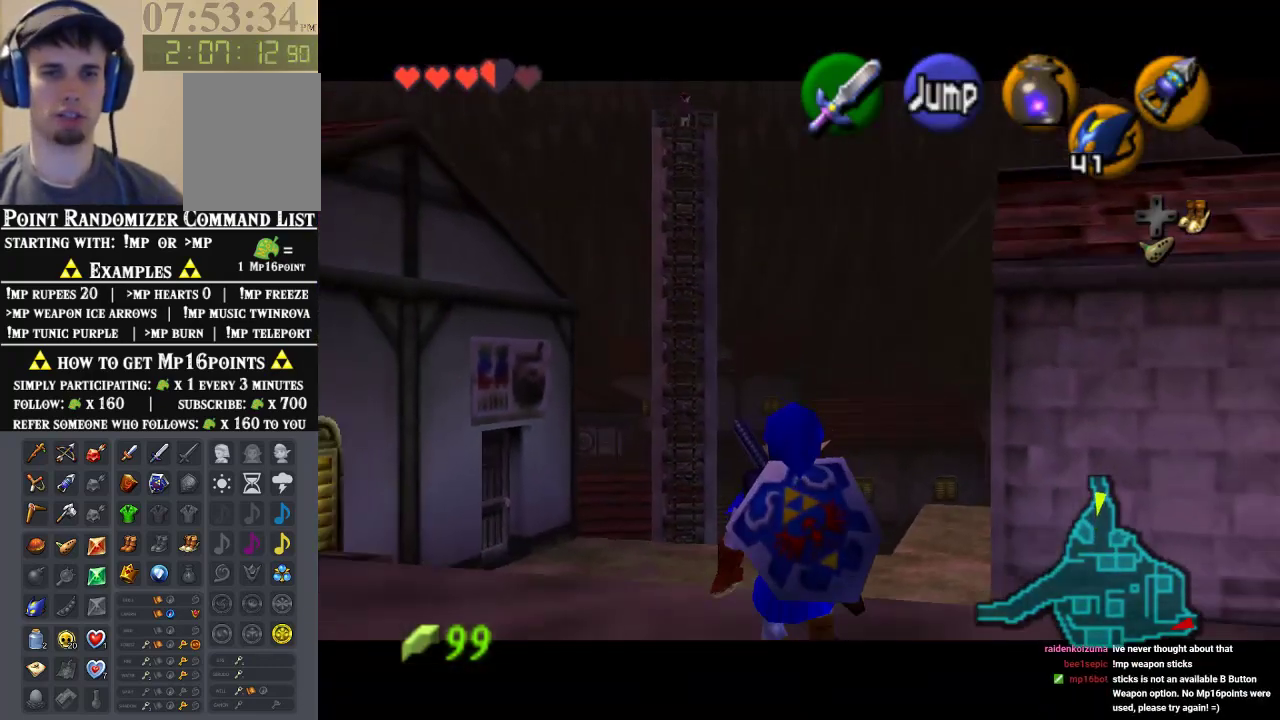
{"buttons": ["Z"], "left_stick": "down", "events": []}
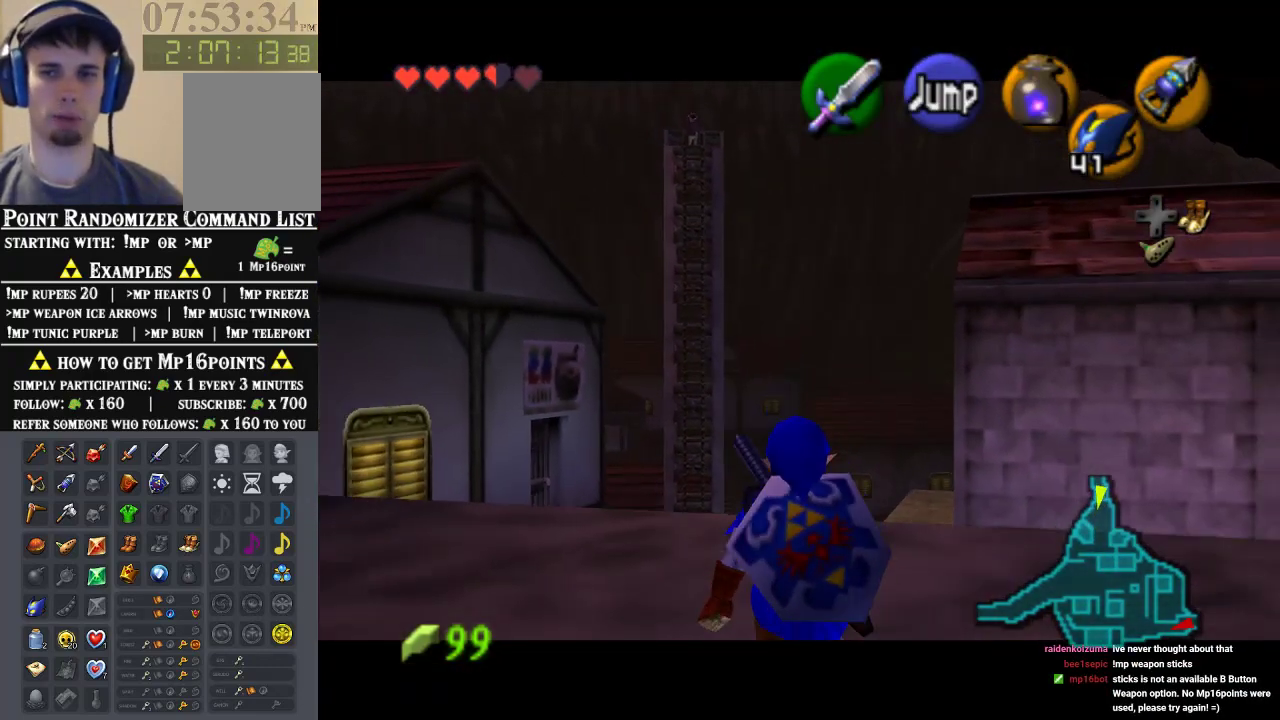
{"buttons": ["Z"], "left_stick": "down", "events": []}
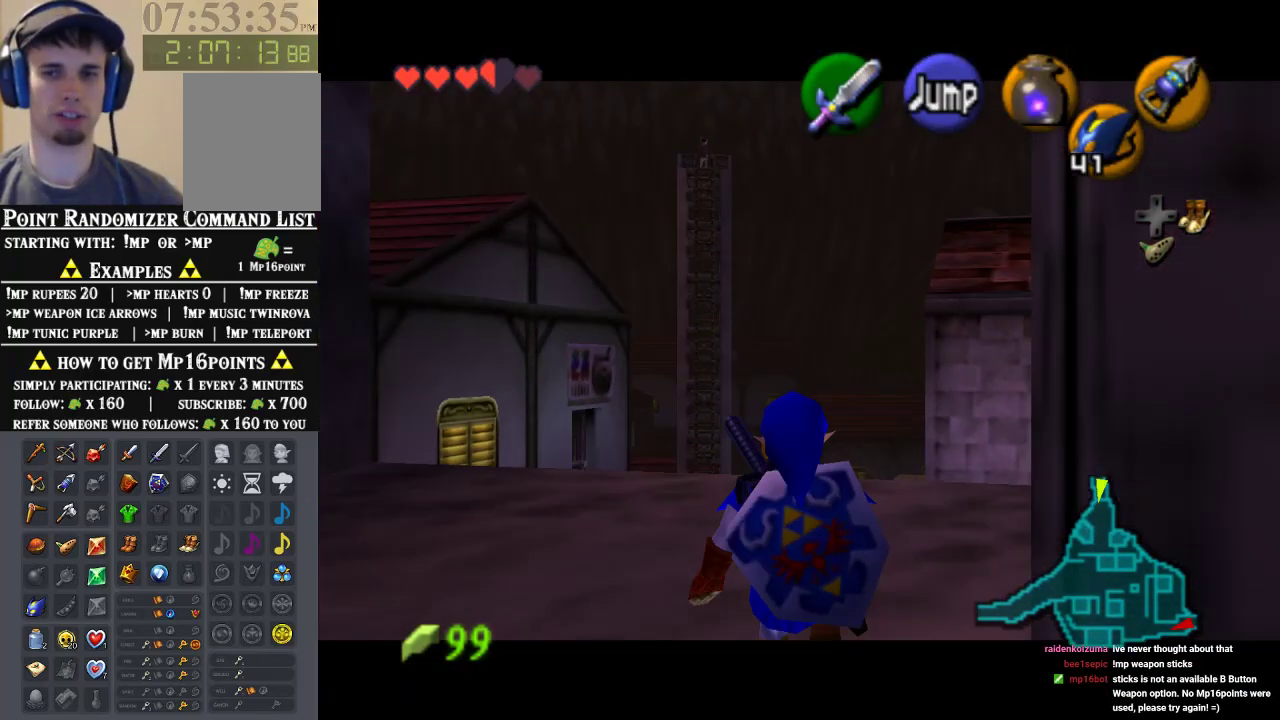
{"buttons": [], "left_stick": "down-right", "events": [[333, "Z", "up"], [333, "left_stick", "down-right"]]}
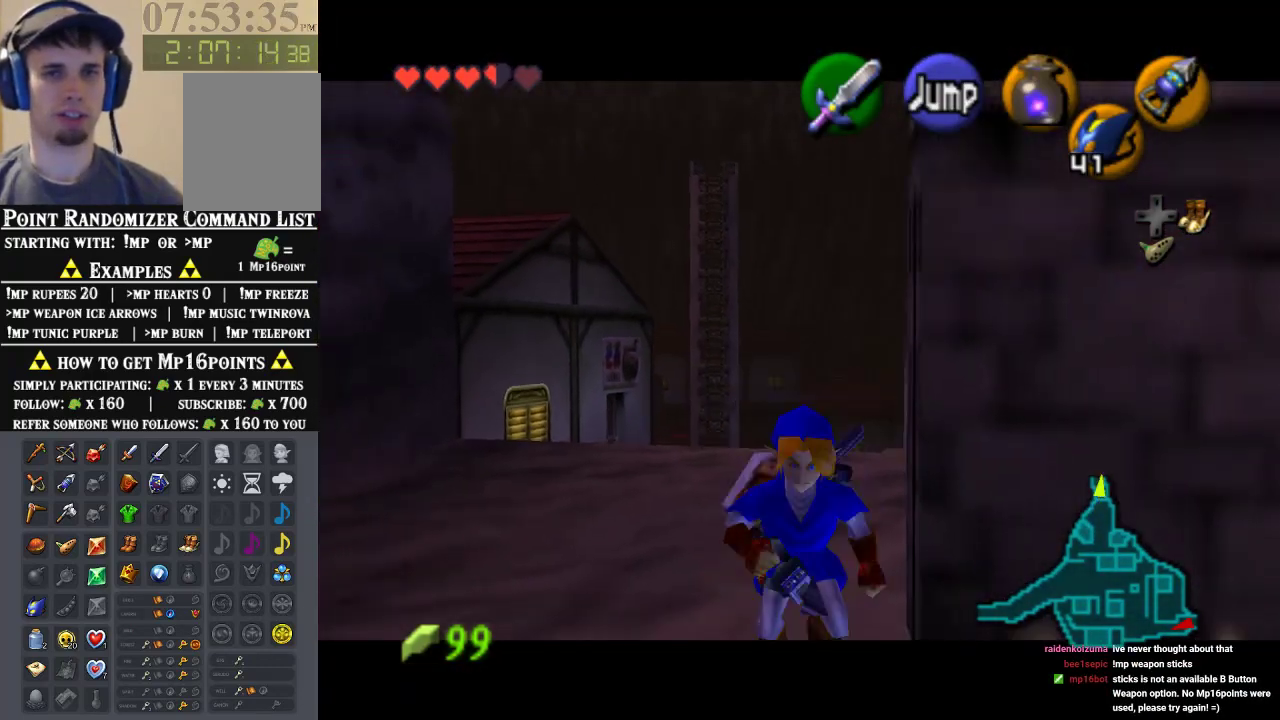
{"buttons": [], "left_stick": "up", "events": [[33, "A", "down"], [100, "A", "up"], [133, "Z", "down"], [167, "left_stick", "up"], [267, "Z", "up"]]}
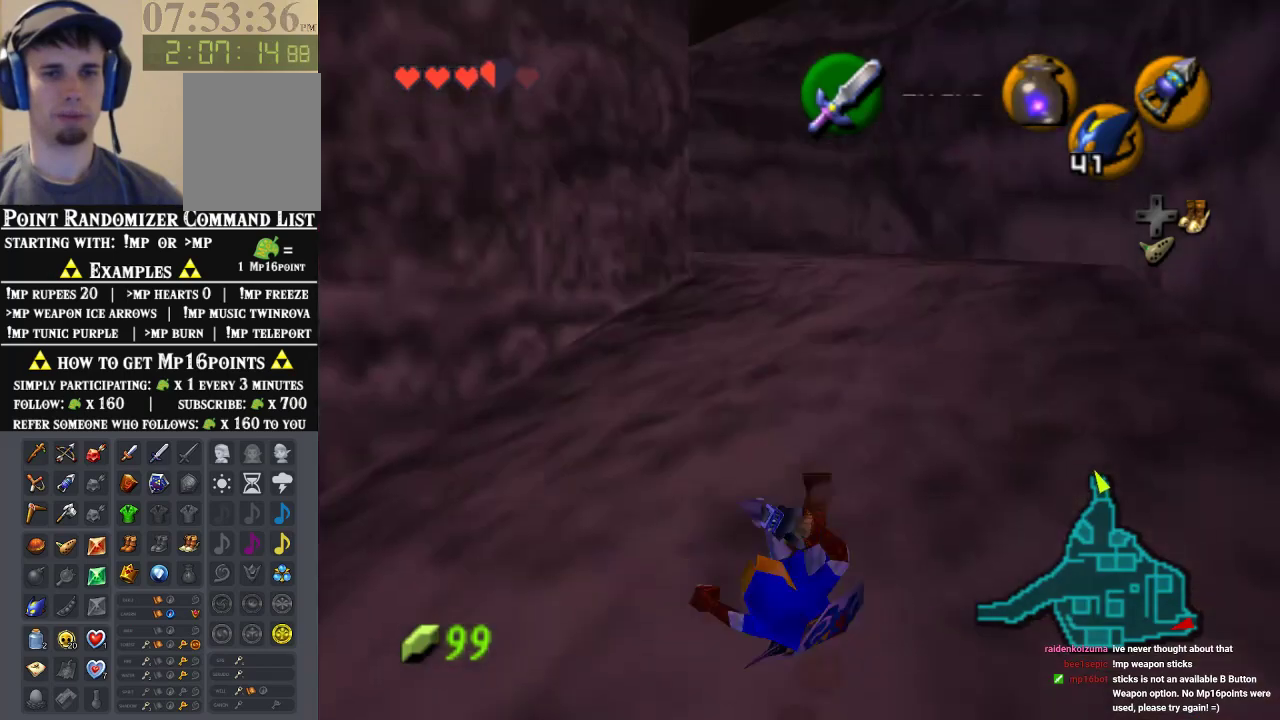
{"buttons": [], "left_stick": "up", "events": [[300, "A", "down"], [500, "A", "up"]]}
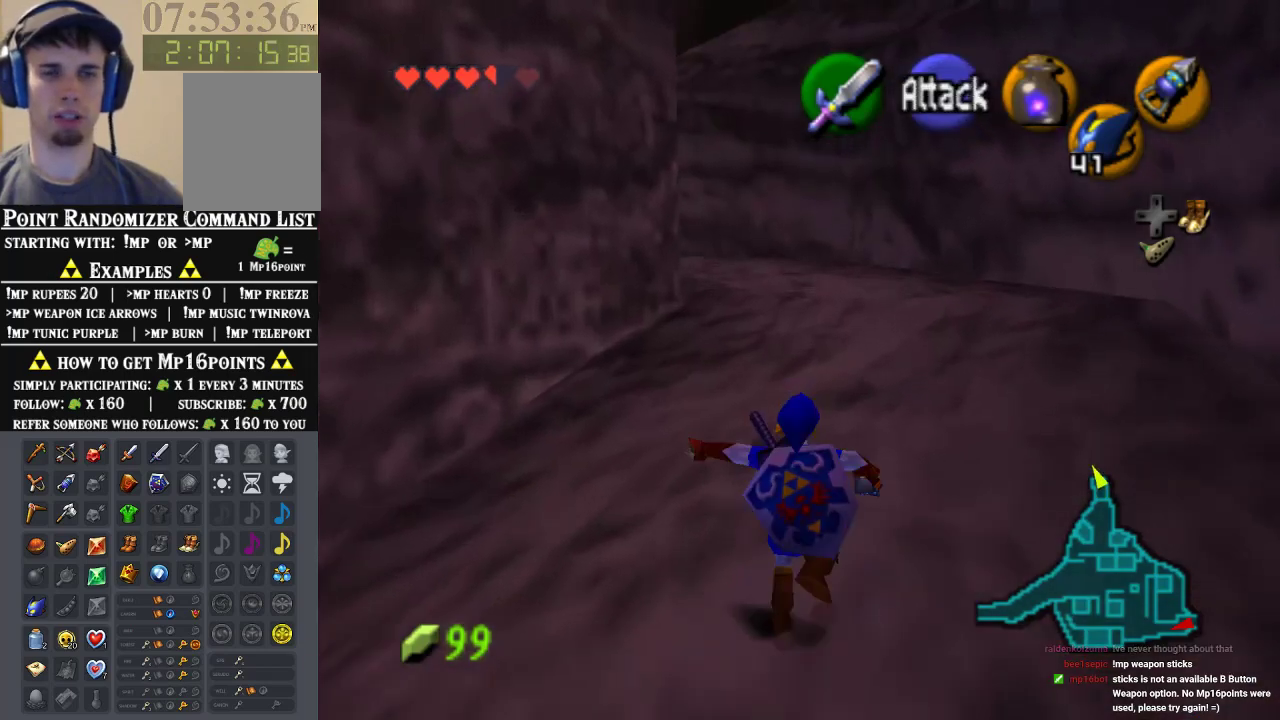
{"buttons": [], "left_stick": "up", "events": []}
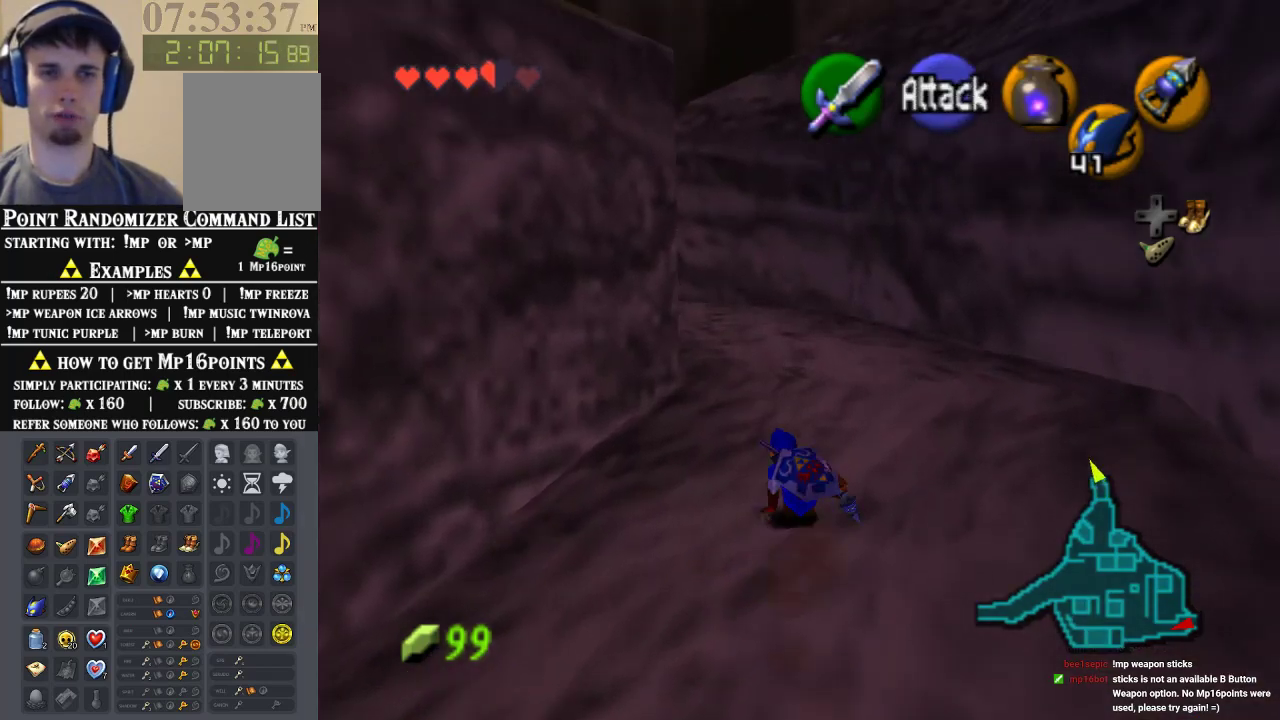
{"buttons": ["A"], "left_stick": "up", "events": [[200, "A", "down"], [400, "A", "up"], [467, "A", "down"]]}
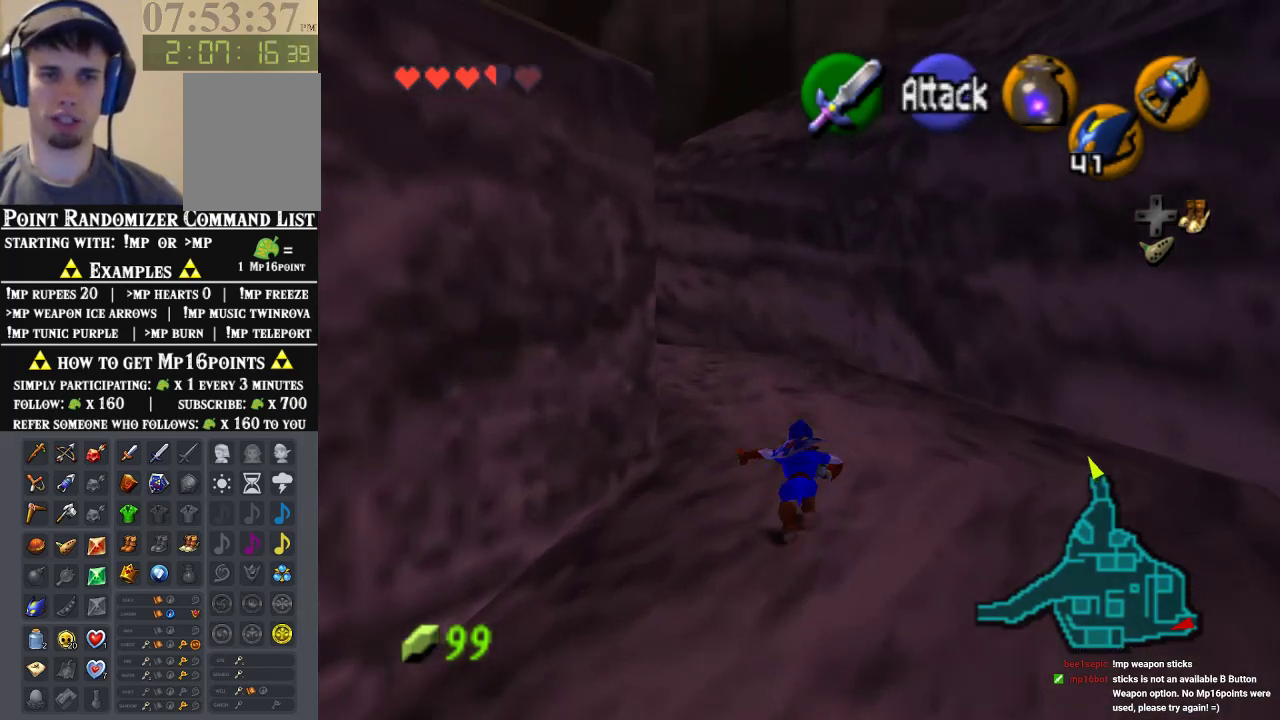
{"buttons": [], "left_stick": "up", "events": [[100, "A", "up"]]}
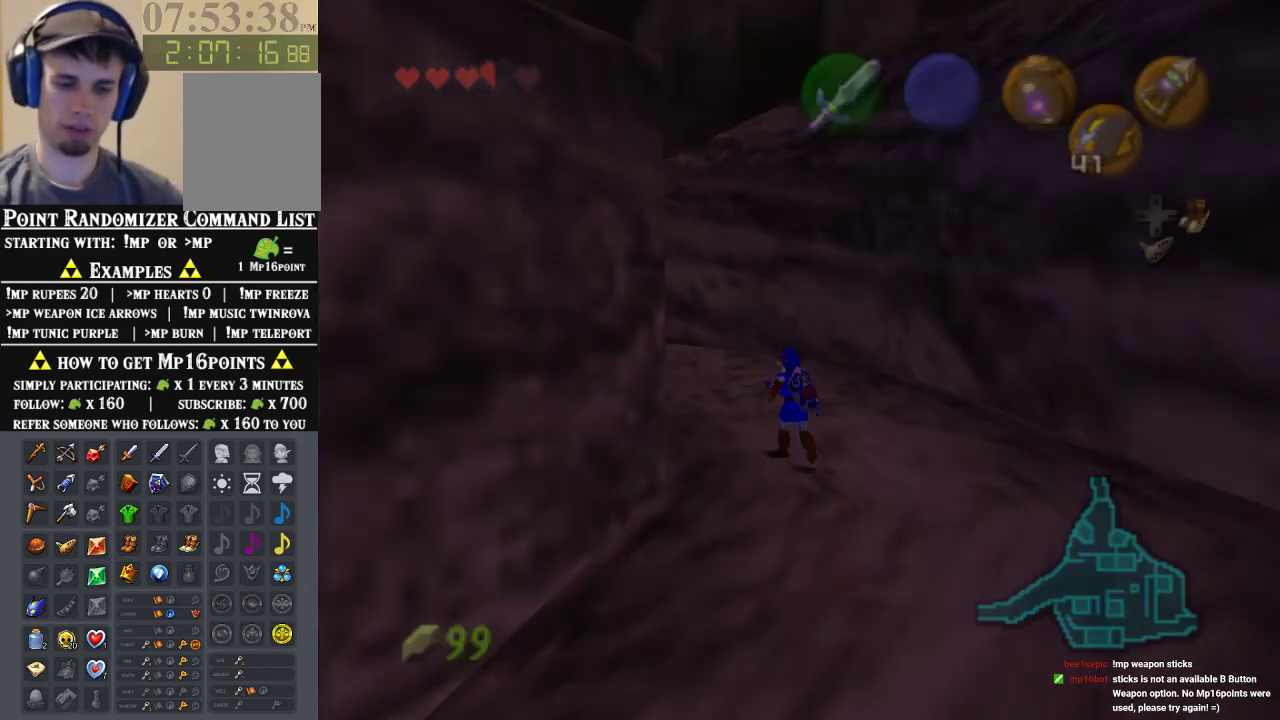
{"buttons": [], "left_stick": "center", "events": [[33, "left_stick", "center"]]}
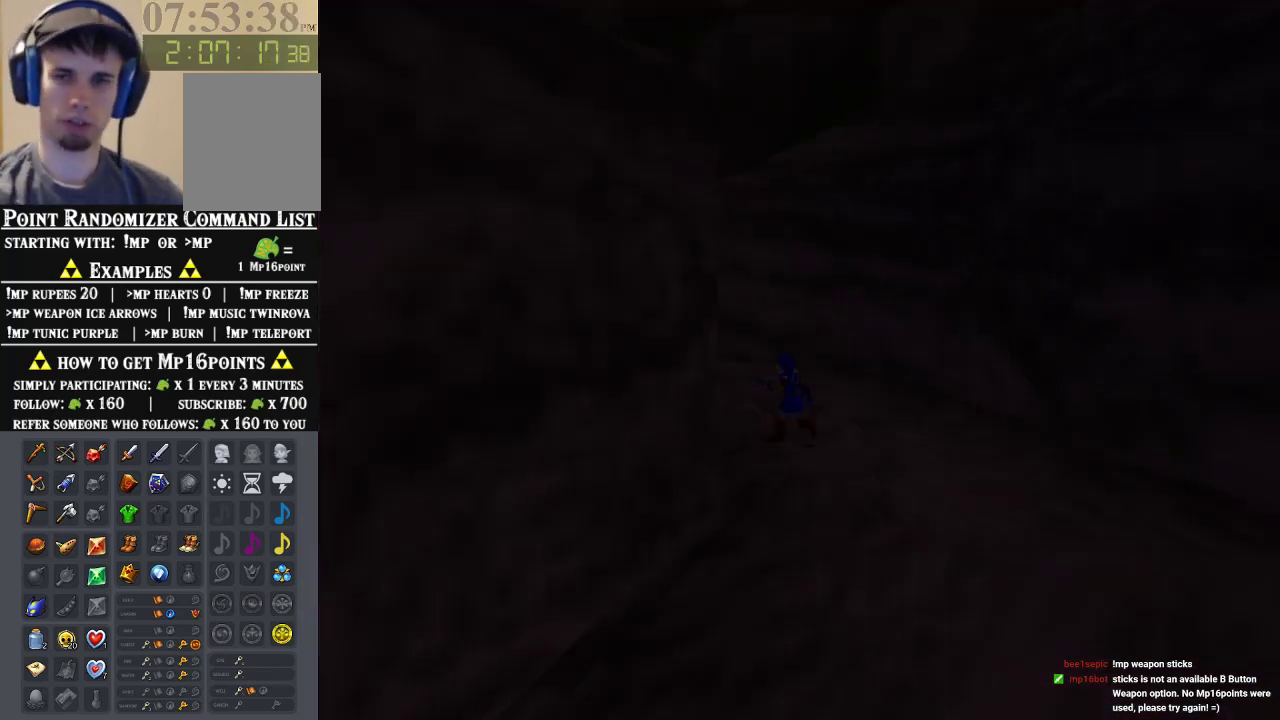
{"buttons": [], "left_stick": "center", "events": []}
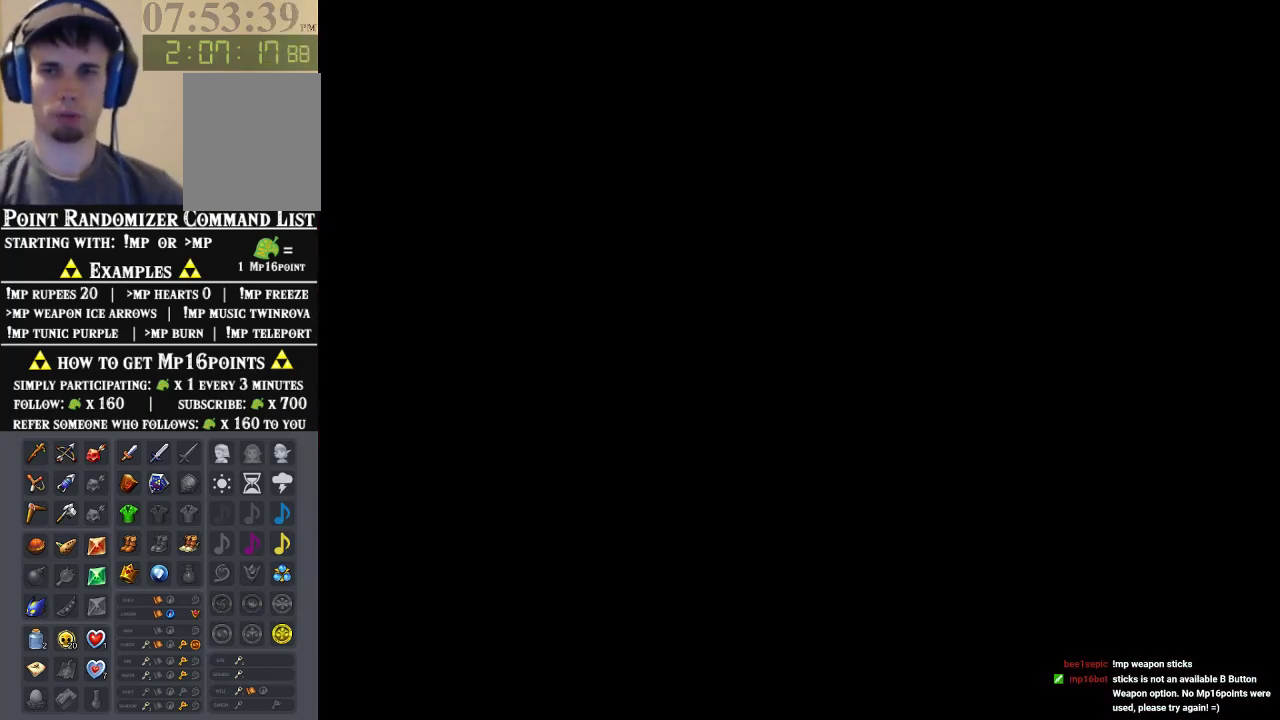
{"buttons": [], "left_stick": "up", "events": [[367, "left_stick", "up"]]}
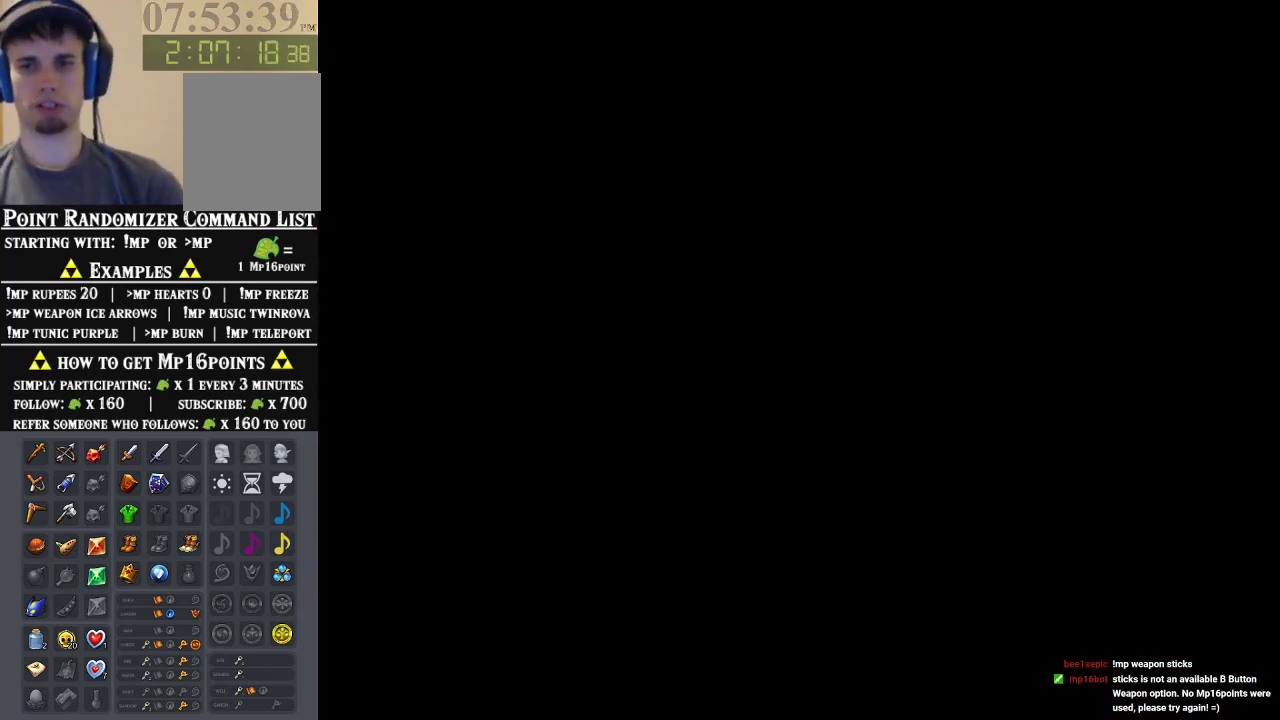
{"buttons": [], "left_stick": "up", "events": []}
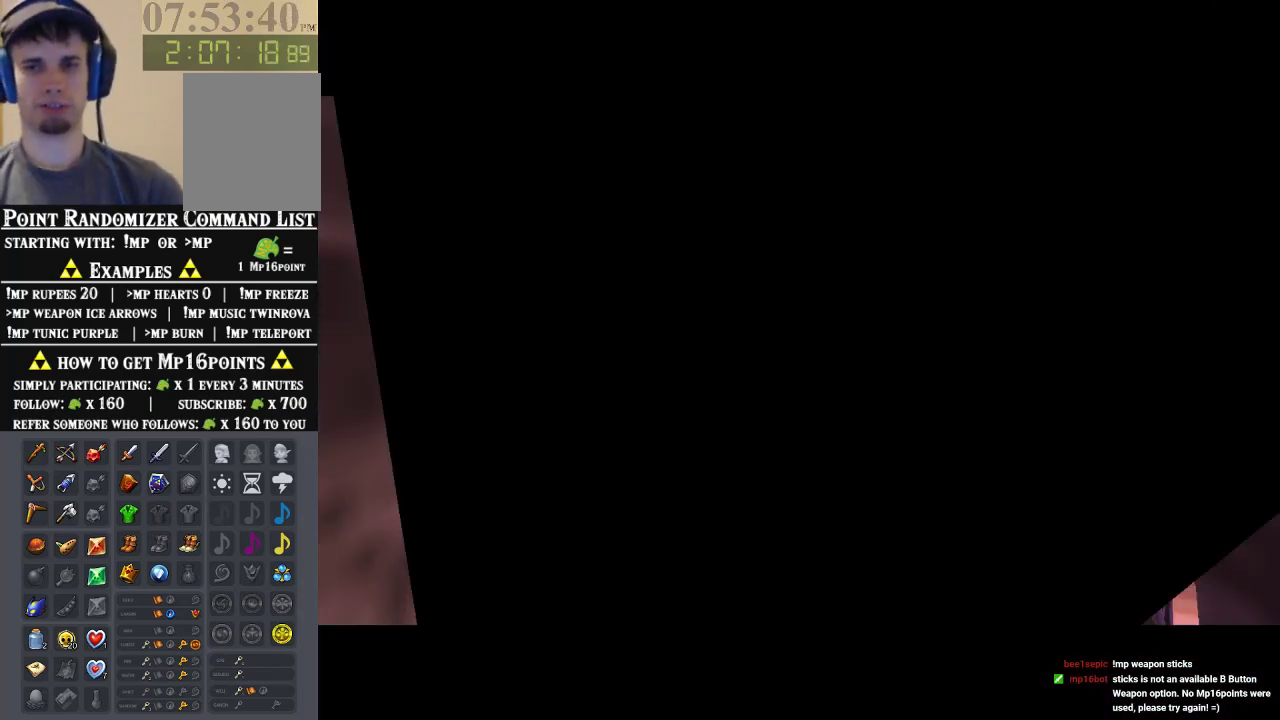
{"buttons": [], "left_stick": "up", "events": [[333, "A", "down"], [500, "A", "up"]]}
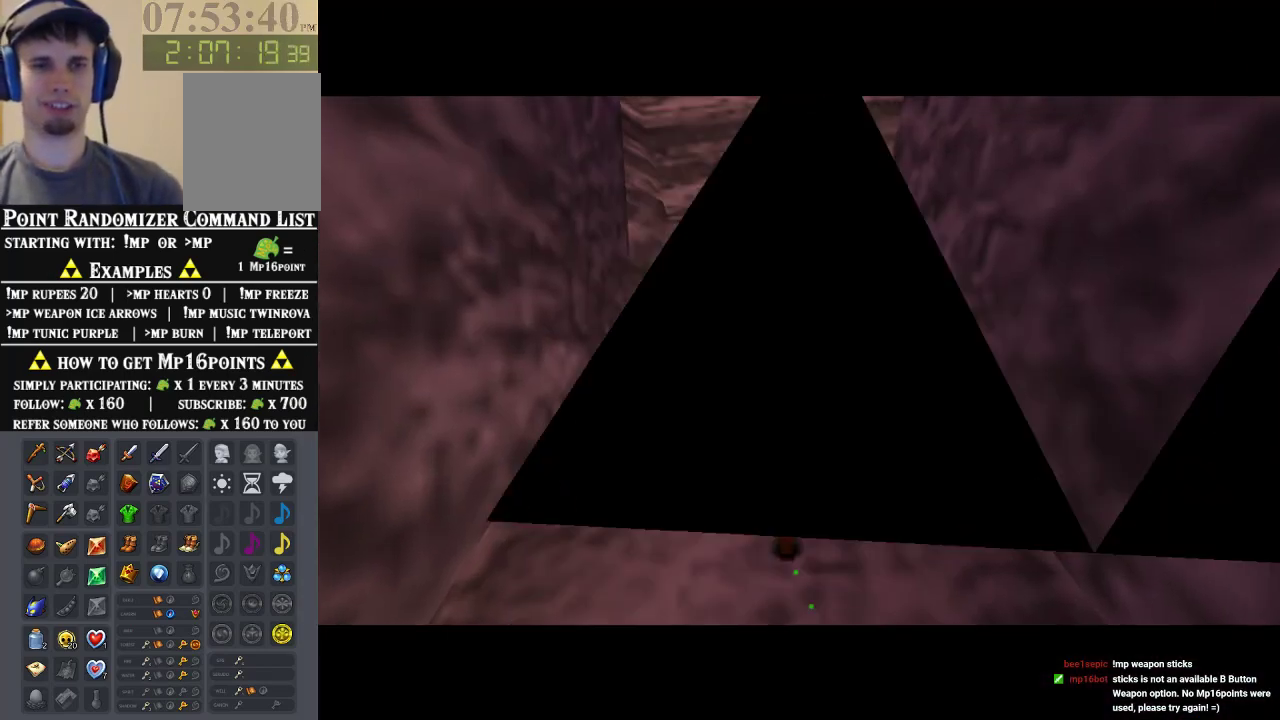
{"buttons": [], "left_stick": "up", "events": [[67, "A", "down"], [167, "A", "up"]]}
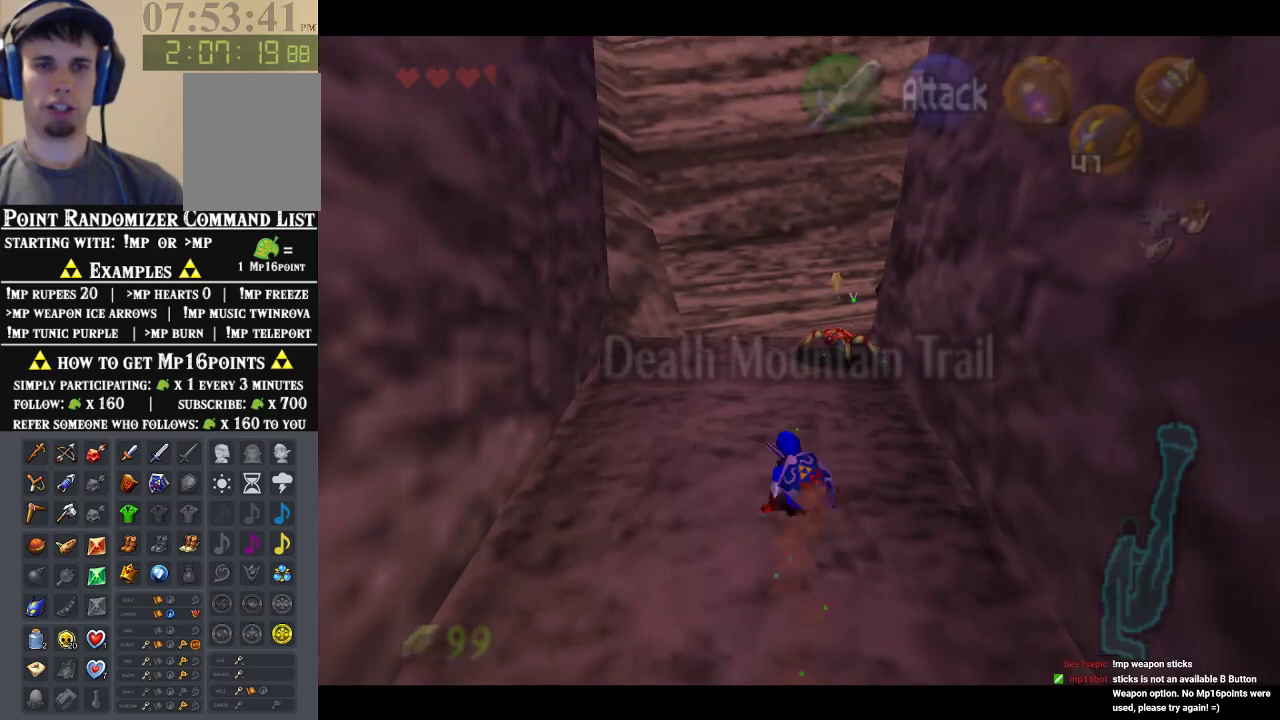
{"buttons": [], "left_stick": "up", "events": []}
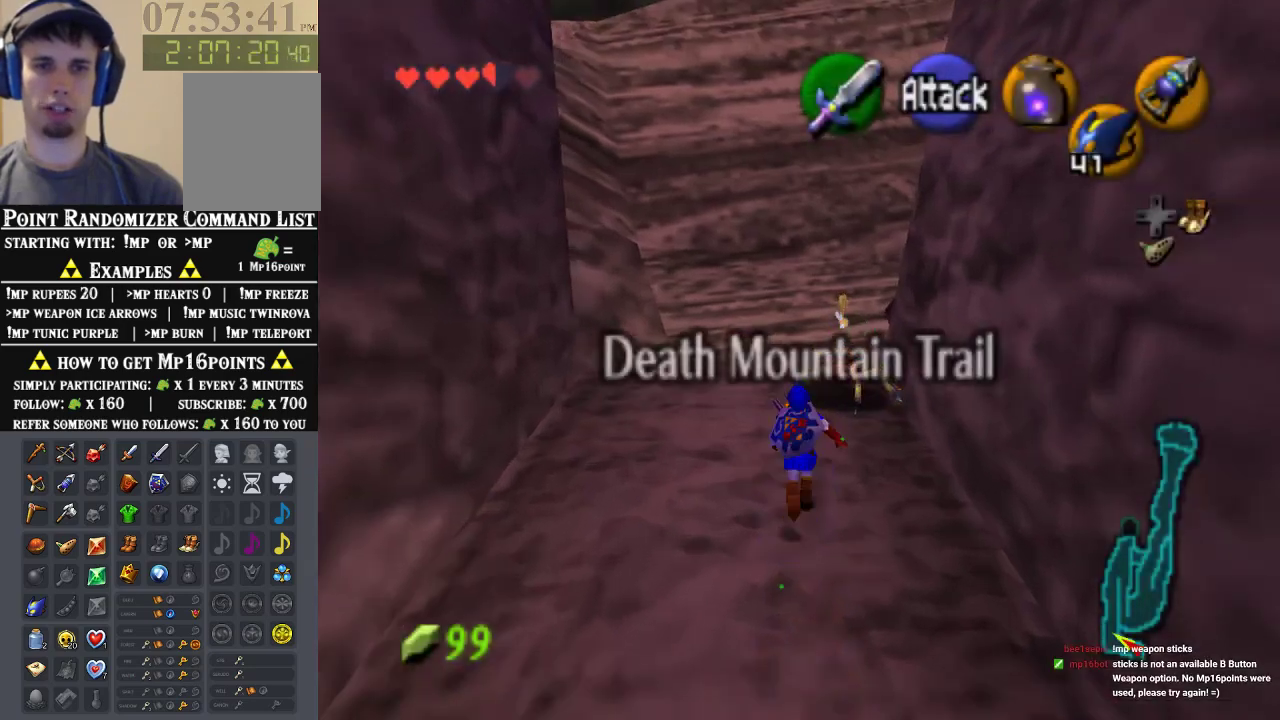
{"buttons": ["A"], "left_stick": "up", "events": [[200, "A", "down"], [367, "A", "up"], [500, "A", "down"]]}
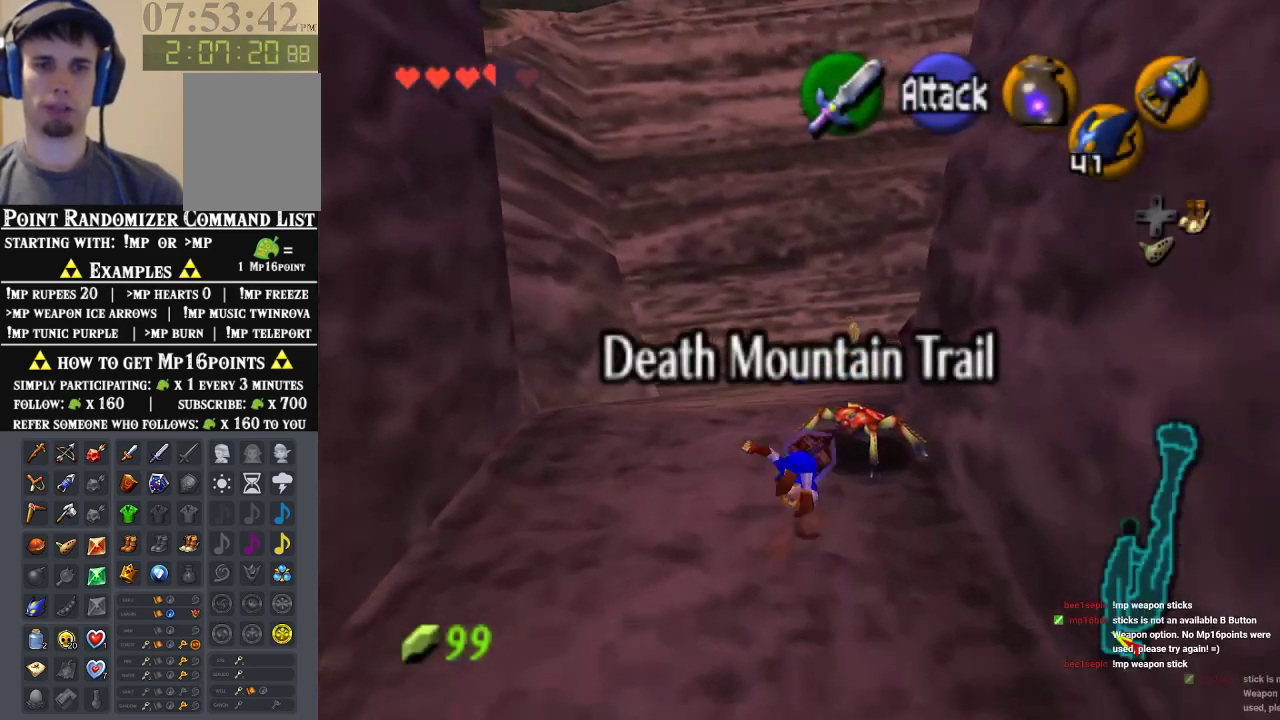
{"buttons": [], "left_stick": "up", "events": [[100, "A", "up"]]}
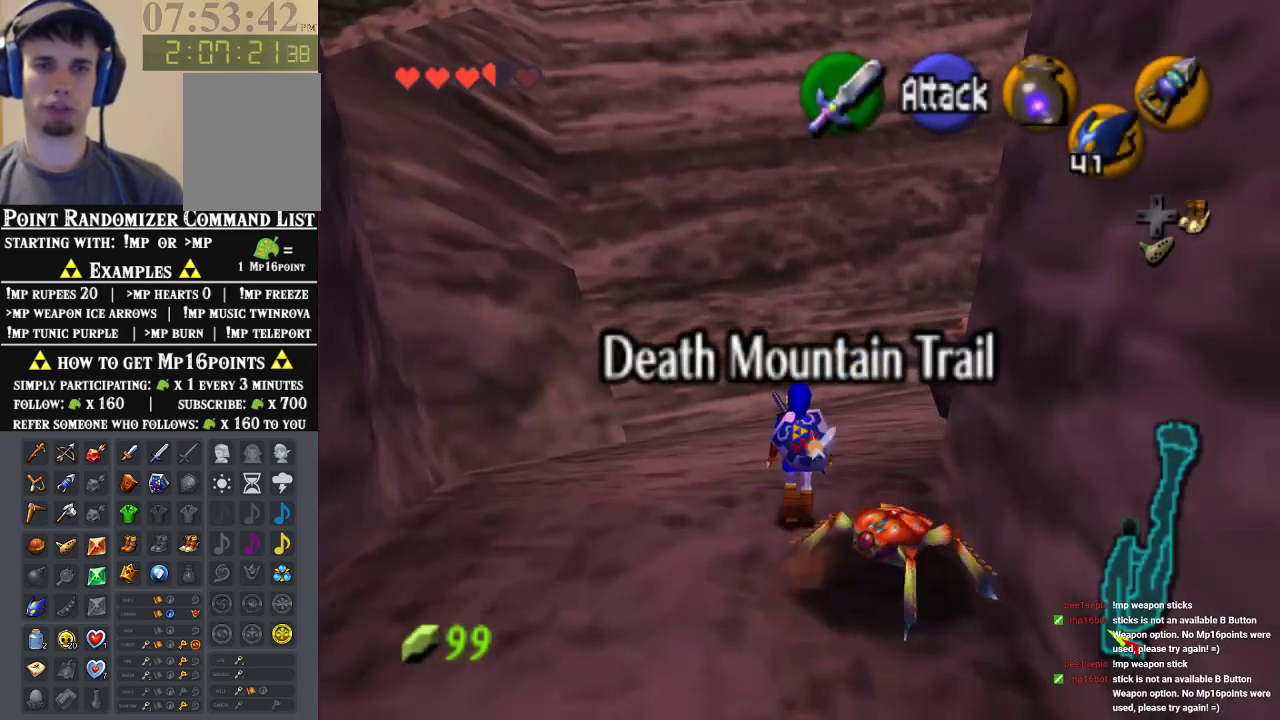
{"buttons": [], "left_stick": "up-right", "events": [[67, "left_stick", "up-right"]]}